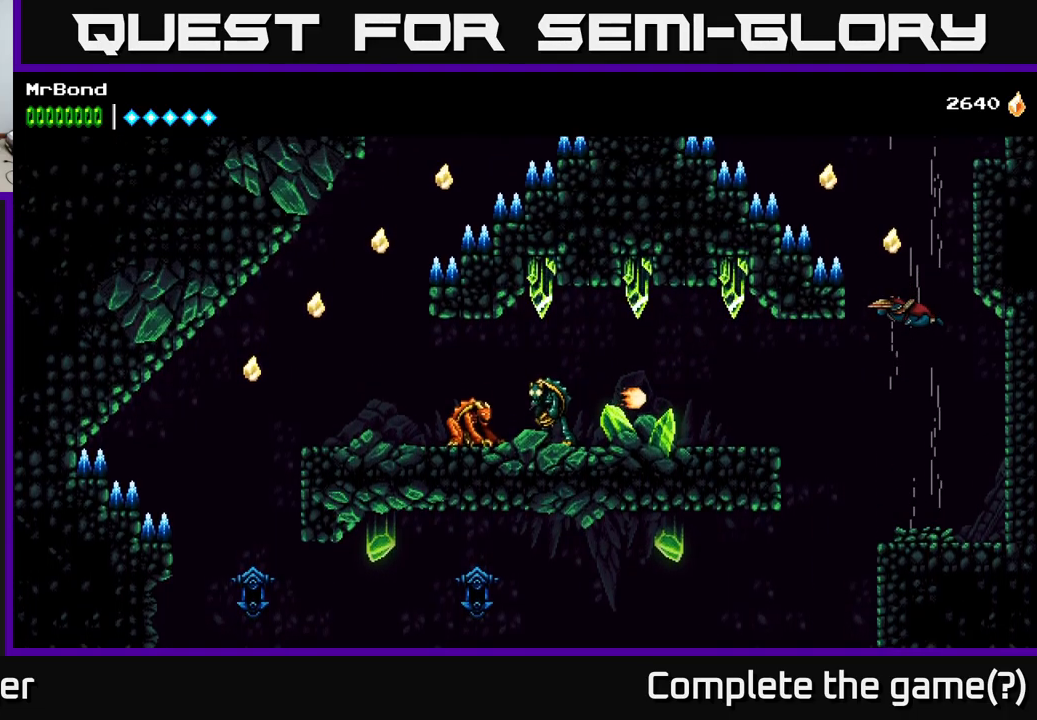
Gameplay with a controller (Xbox layout); each line is a JSON object with the inputs held at the frame after it. "events" lists button and stick changes between this image and that frame as [ms after this image, input, new state], when the widget could be followed in between. Not read: left_stick.
{"buttons": ["A"], "right_stick": "center", "events": []}
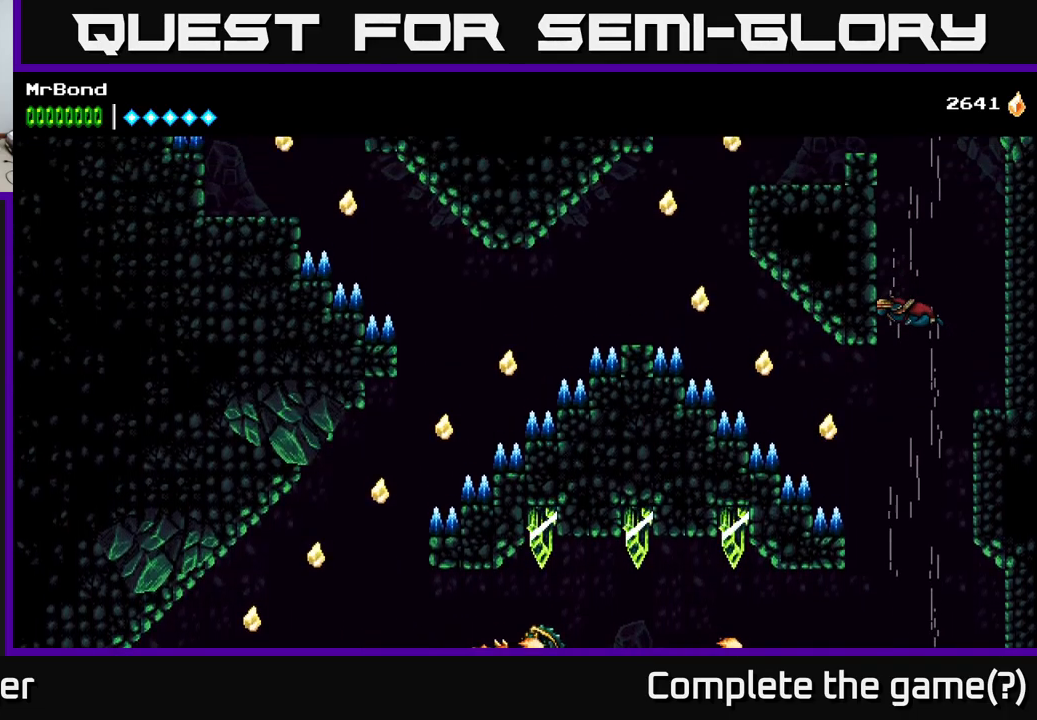
{"buttons": ["A"], "right_stick": "center", "events": []}
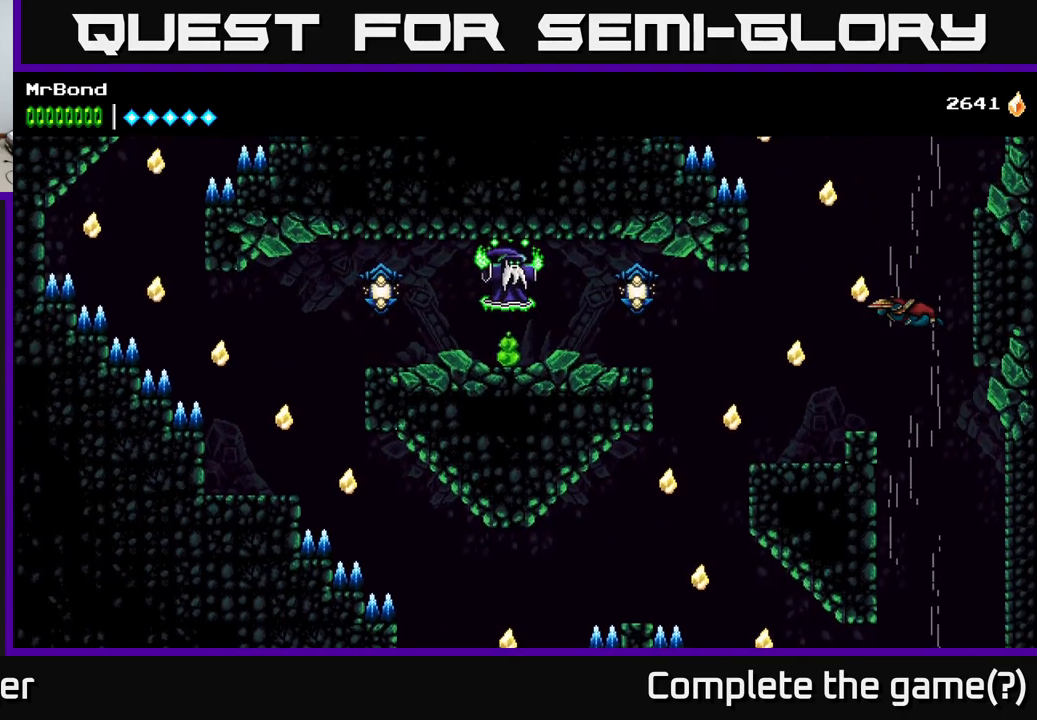
{"buttons": ["A"], "right_stick": "center", "events": []}
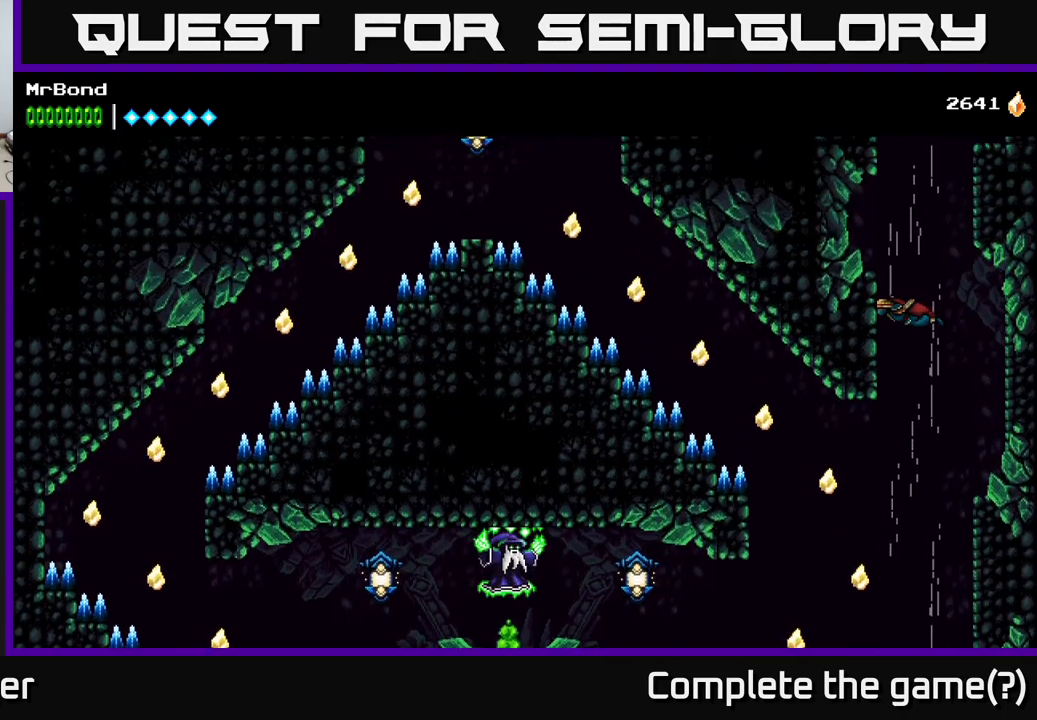
{"buttons": ["A"], "right_stick": "center", "events": []}
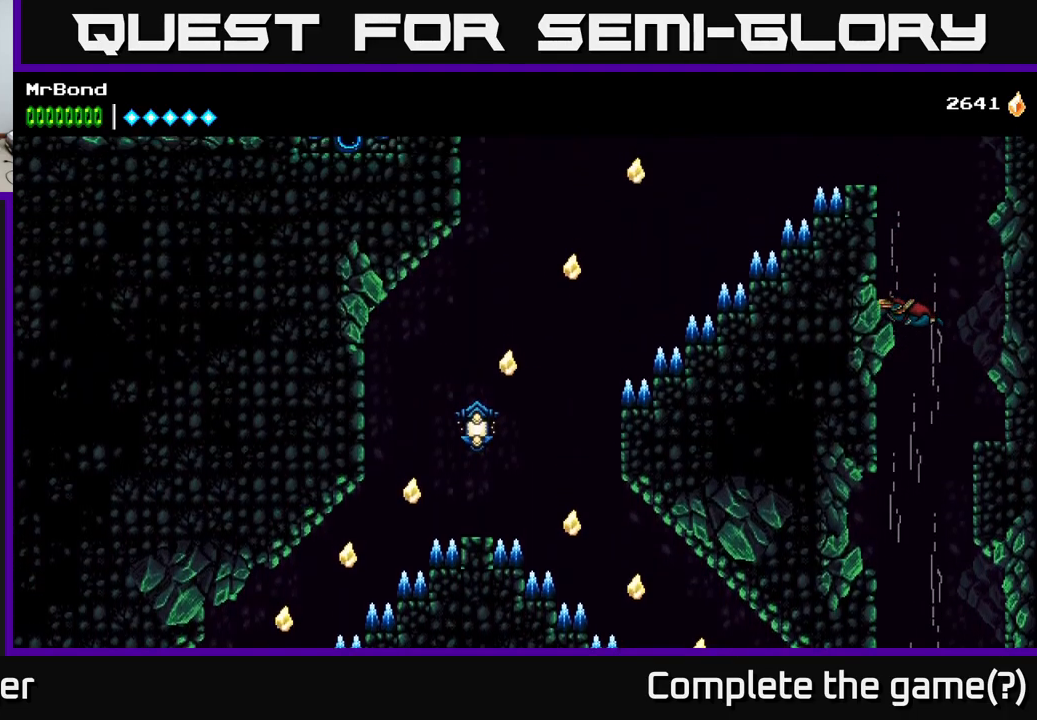
{"buttons": ["A"], "right_stick": "center", "events": []}
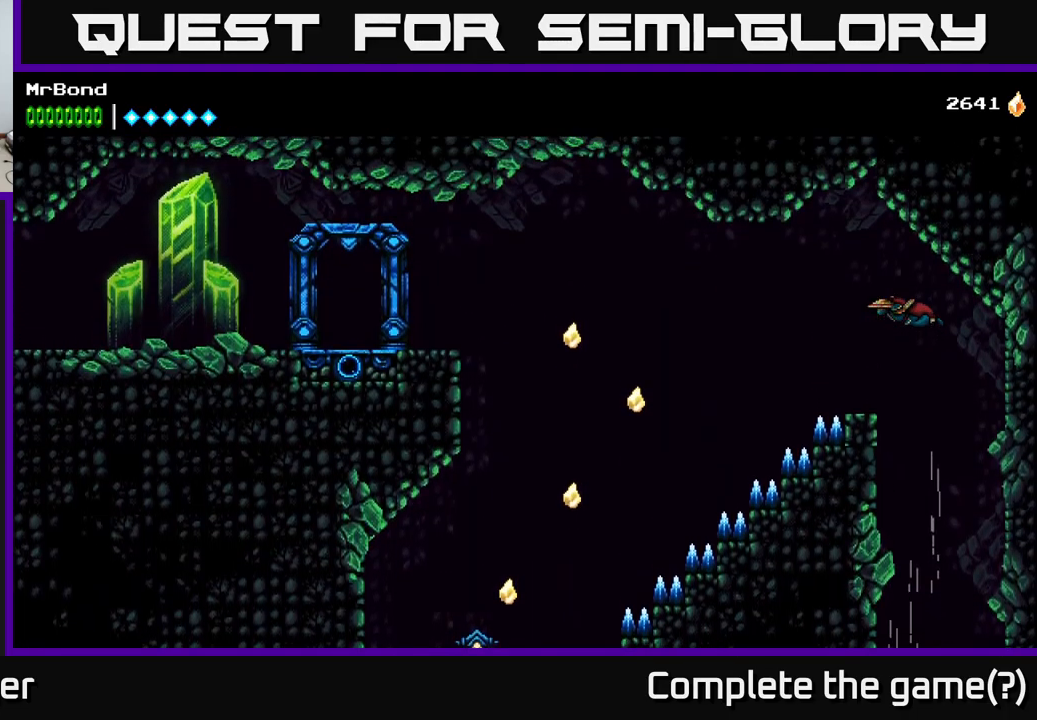
{"buttons": [], "right_stick": "center", "events": [[67, "DPAD_LEFT", "down"], [317, "DPAD_LEFT", "up"], [367, "DPAD_RIGHT", "down"], [400, "A", "up"], [467, "DPAD_RIGHT", "up"]]}
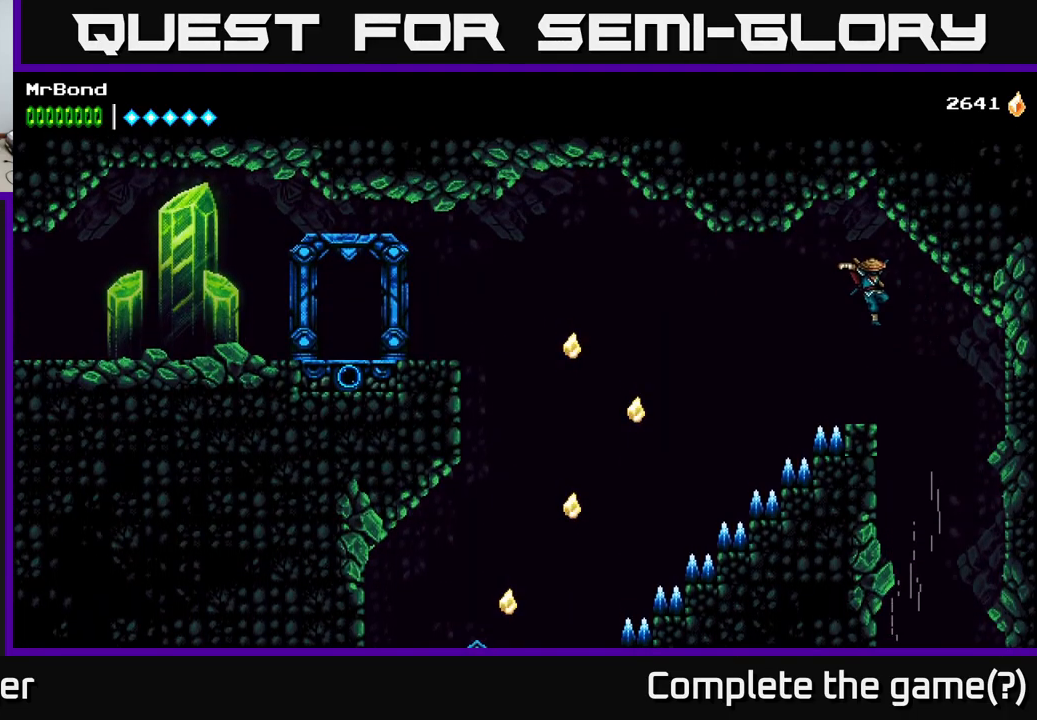
{"buttons": ["A", "DPAD_LEFT"], "right_stick": "center", "events": [[250, "DPAD_LEFT", "down"], [416, "A", "down"]]}
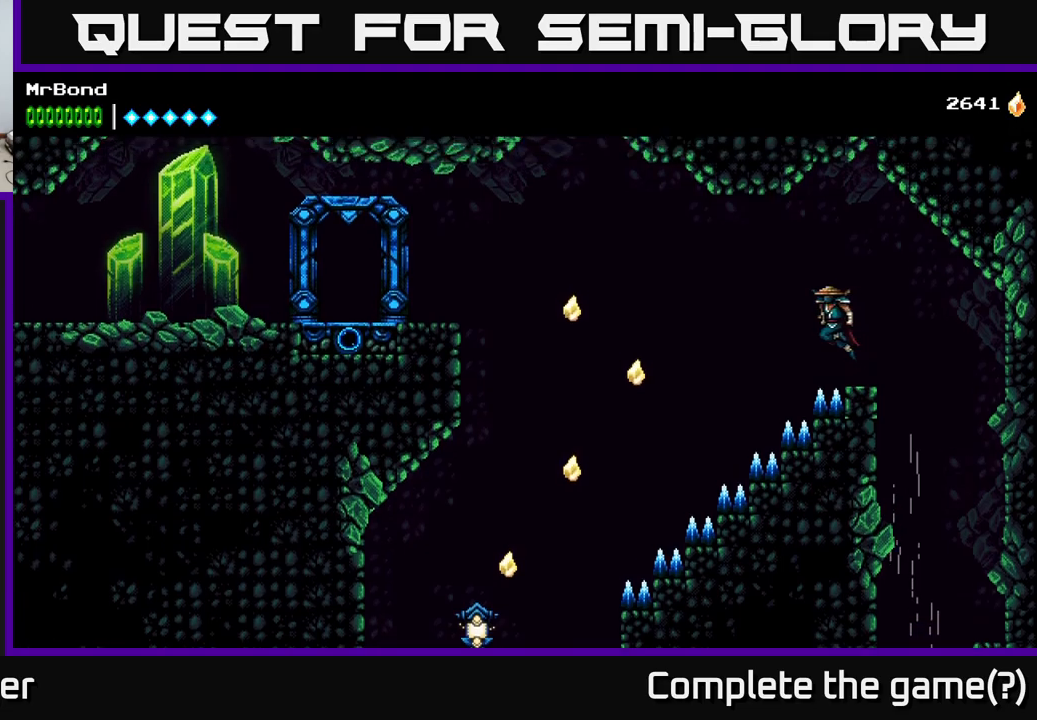
{"buttons": ["DPAD_LEFT"], "right_stick": "center", "events": [[317, "A", "up"]]}
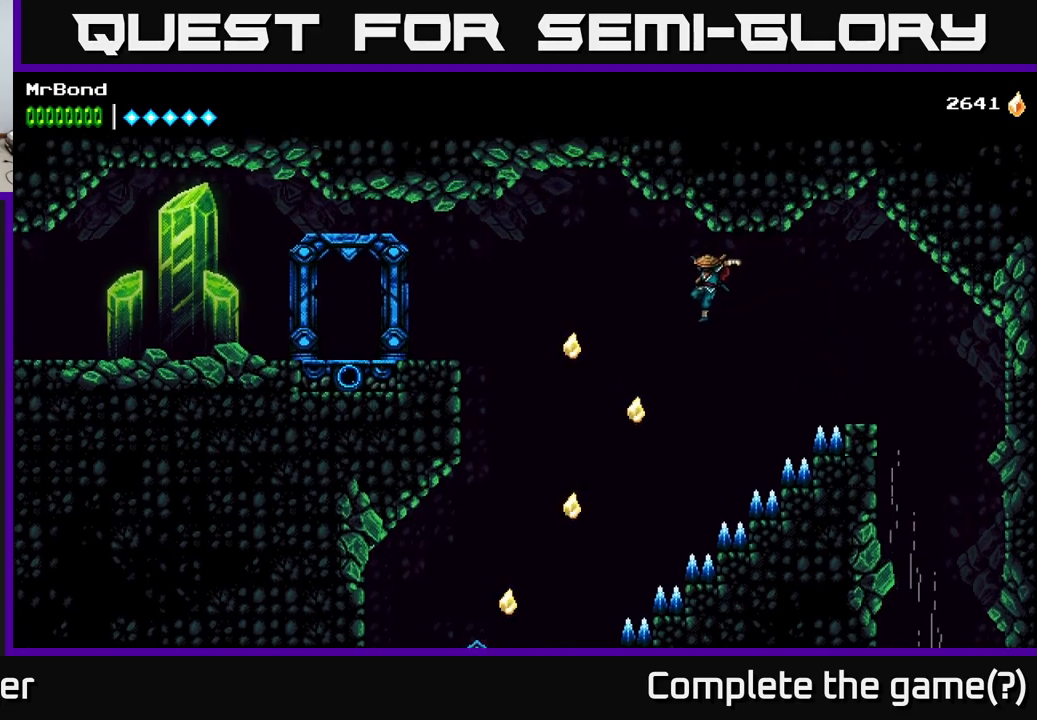
{"buttons": ["A", "DPAD_LEFT"], "right_stick": "center", "events": [[250, "B", "down"], [384, "B", "up"], [500, "A", "down"]]}
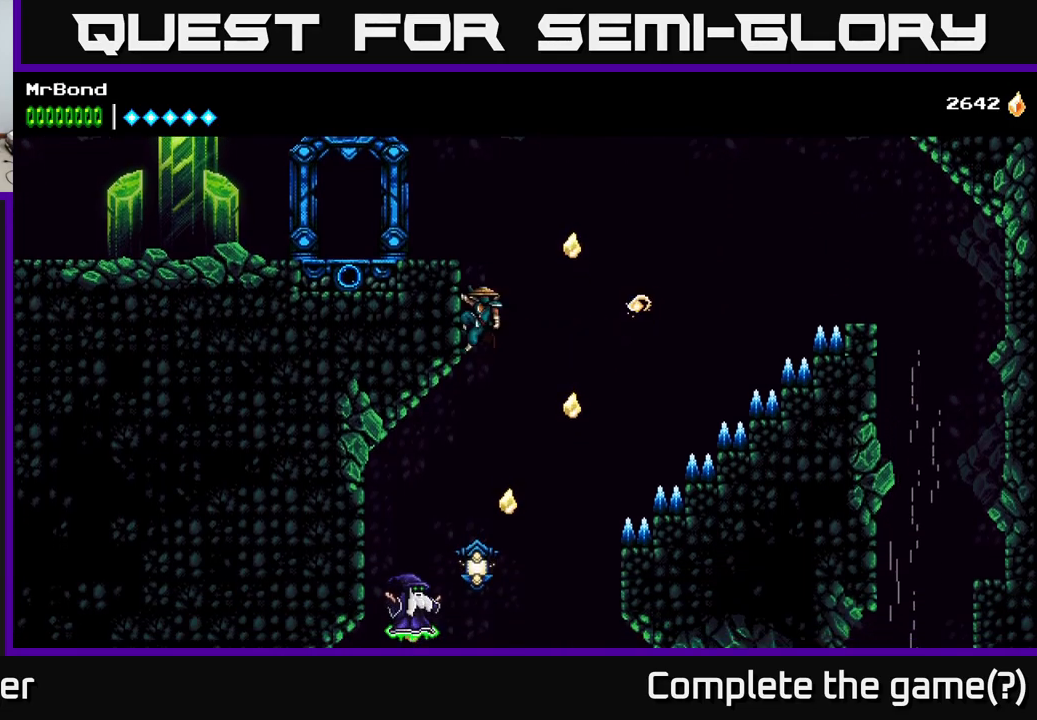
{"buttons": ["DPAD_LEFT"], "right_stick": "center", "events": [[184, "A", "up"]]}
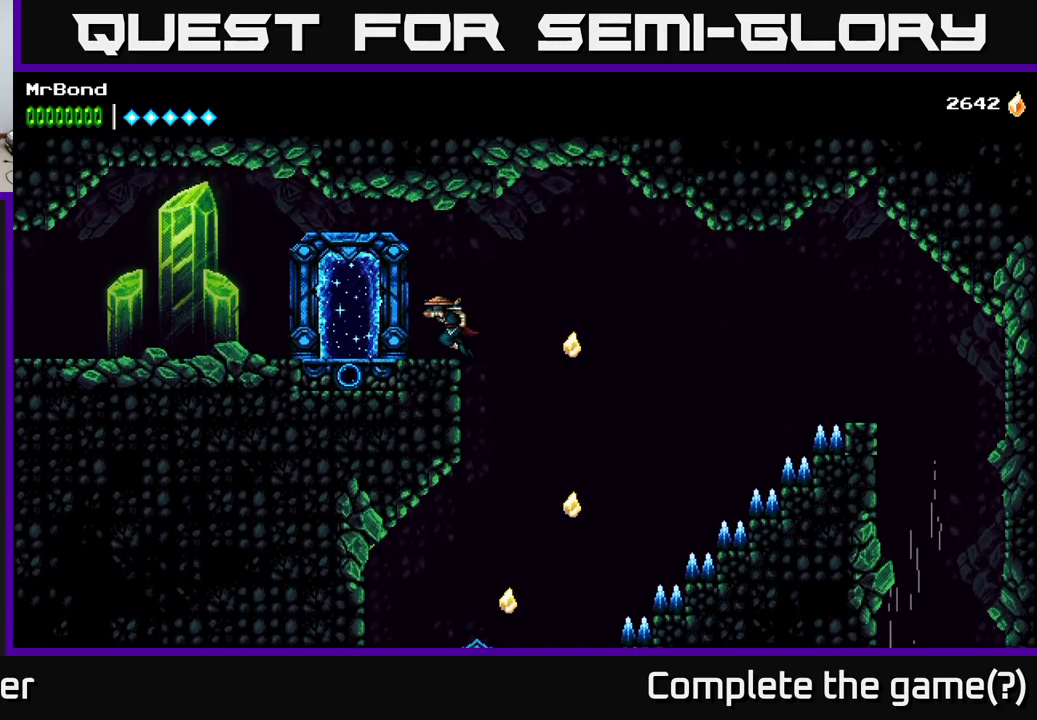
{"buttons": ["DPAD_LEFT"], "right_stick": "center", "events": []}
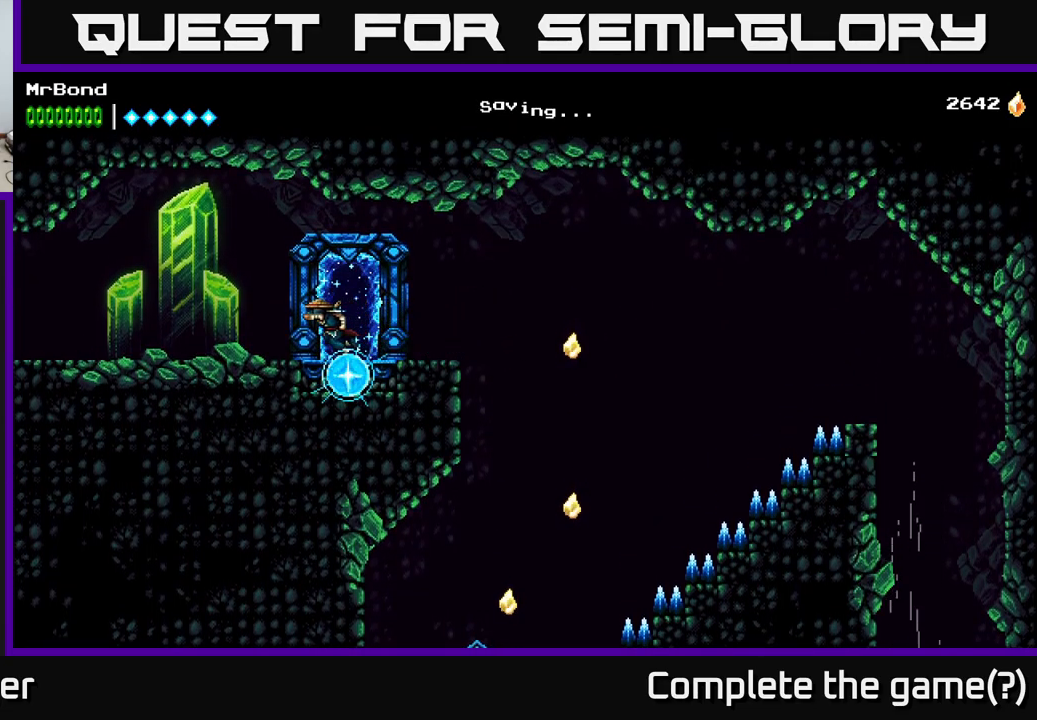
{"buttons": ["DPAD_LEFT"], "right_stick": "center", "events": []}
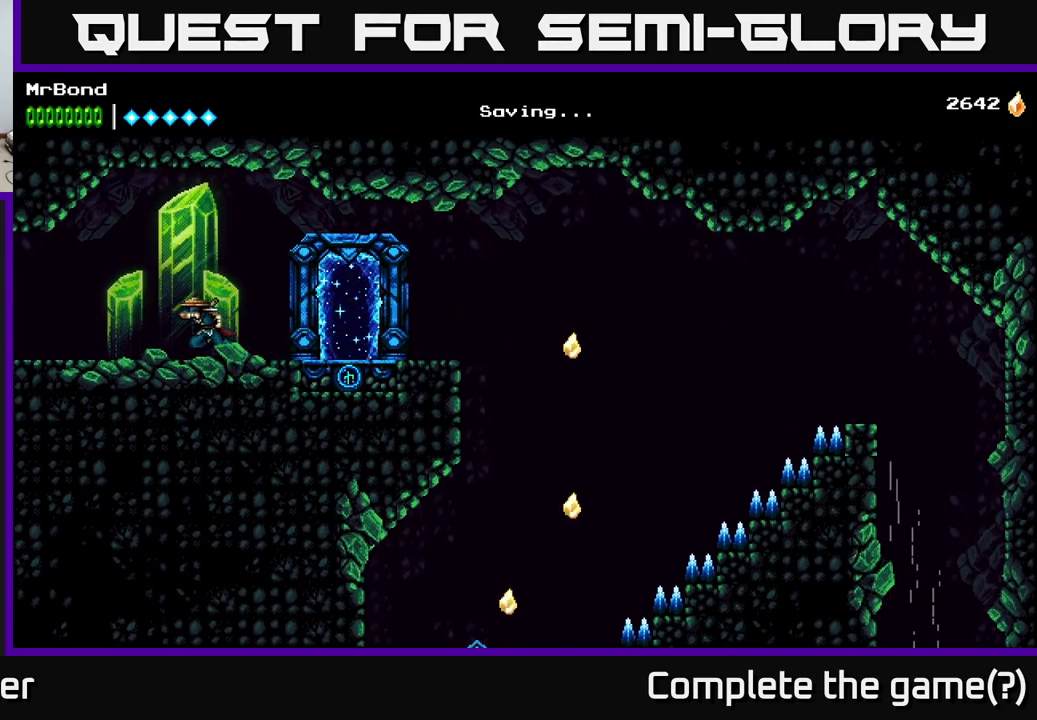
{"buttons": ["DPAD_LEFT"], "right_stick": "center", "events": []}
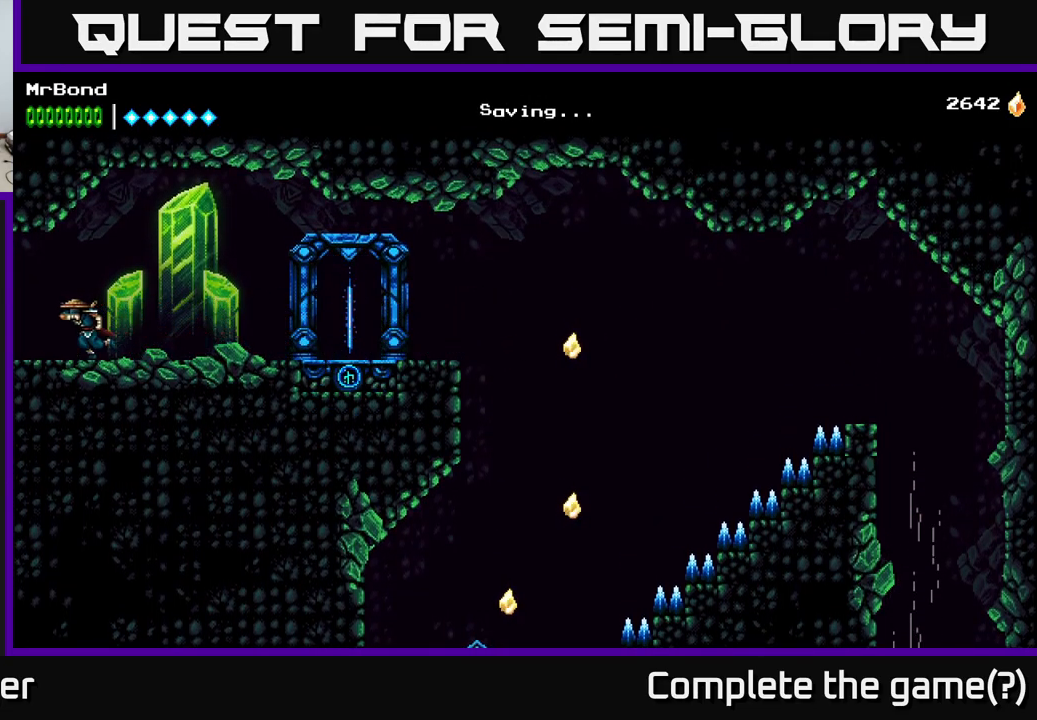
{"buttons": ["DPAD_LEFT"], "right_stick": "center", "events": []}
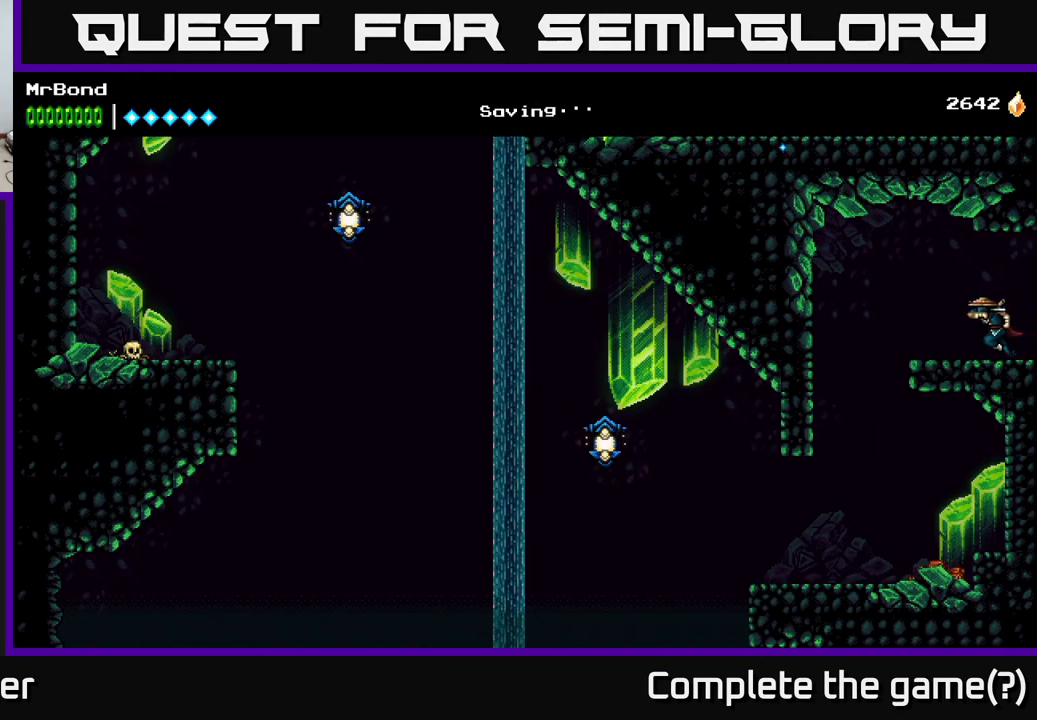
{"buttons": [], "right_stick": "center", "events": [[450, "DPAD_LEFT", "up"]]}
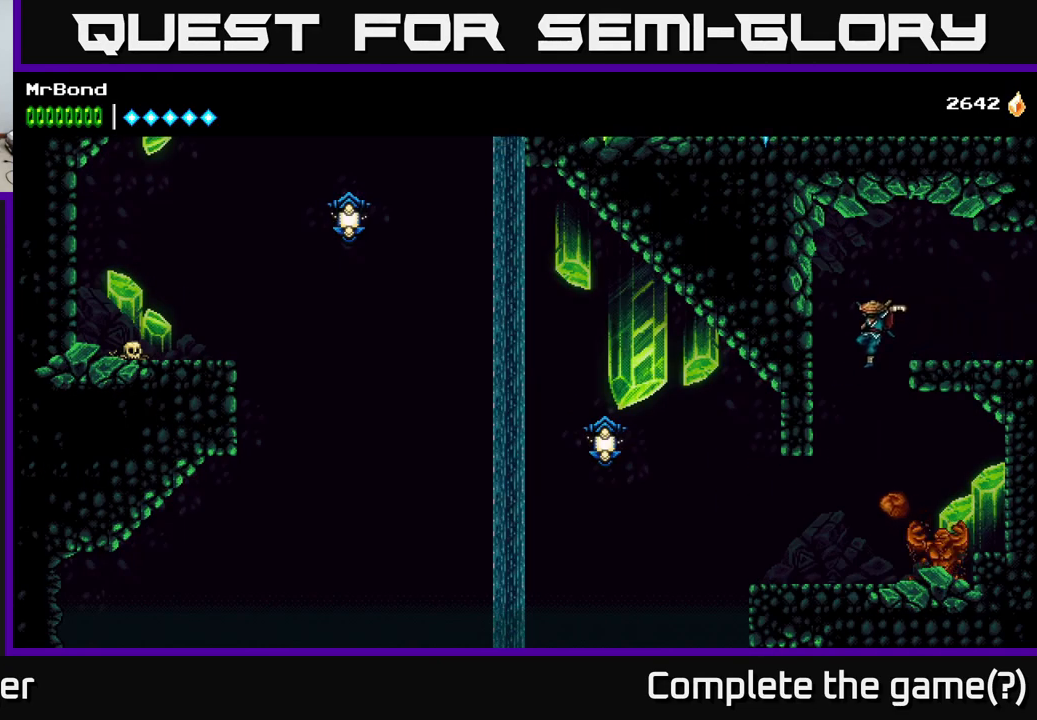
{"buttons": [], "right_stick": "center", "events": [[117, "DPAD_LEFT", "down"], [367, "DPAD_LEFT", "up"]]}
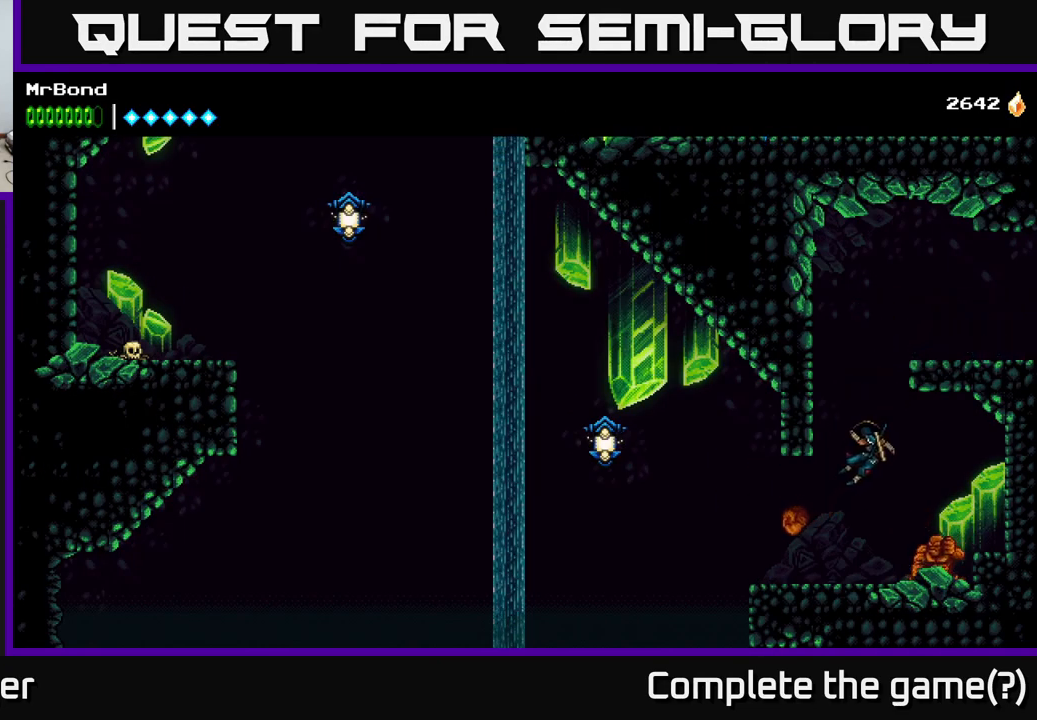
{"buttons": ["DPAD_LEFT"], "right_stick": "center", "events": [[300, "DPAD_LEFT", "down"]]}
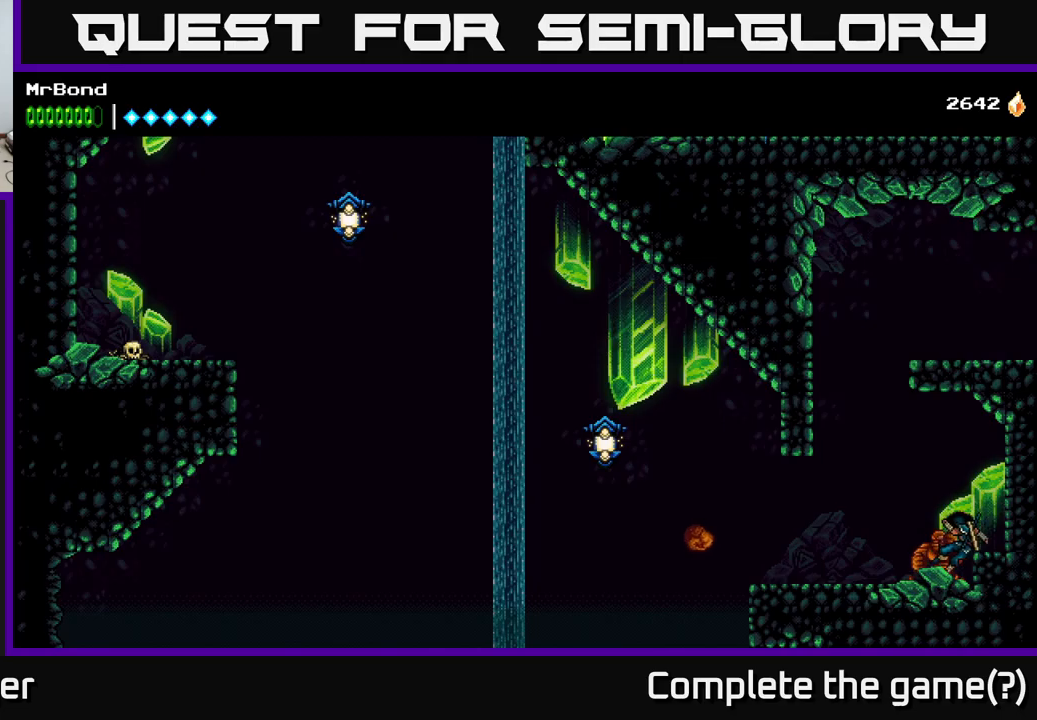
{"buttons": ["DPAD_LEFT"], "right_stick": "center", "events": []}
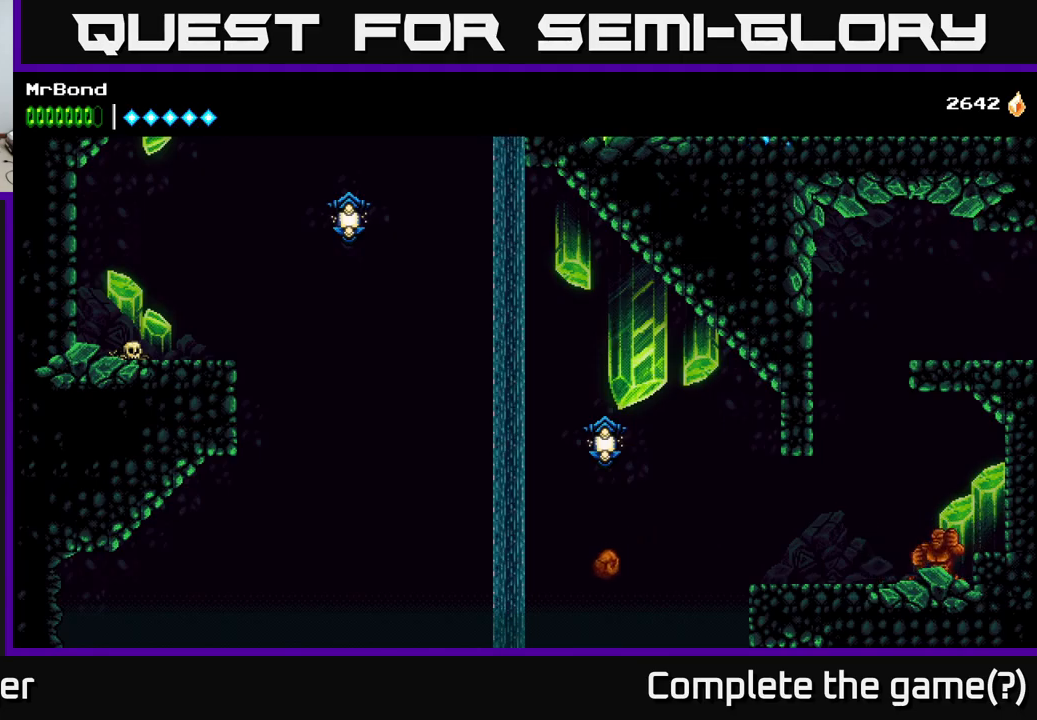
{"buttons": ["B", "DPAD_LEFT"], "right_stick": "center", "events": [[283, "A", "down"], [466, "A", "up"], [483, "B", "down"]]}
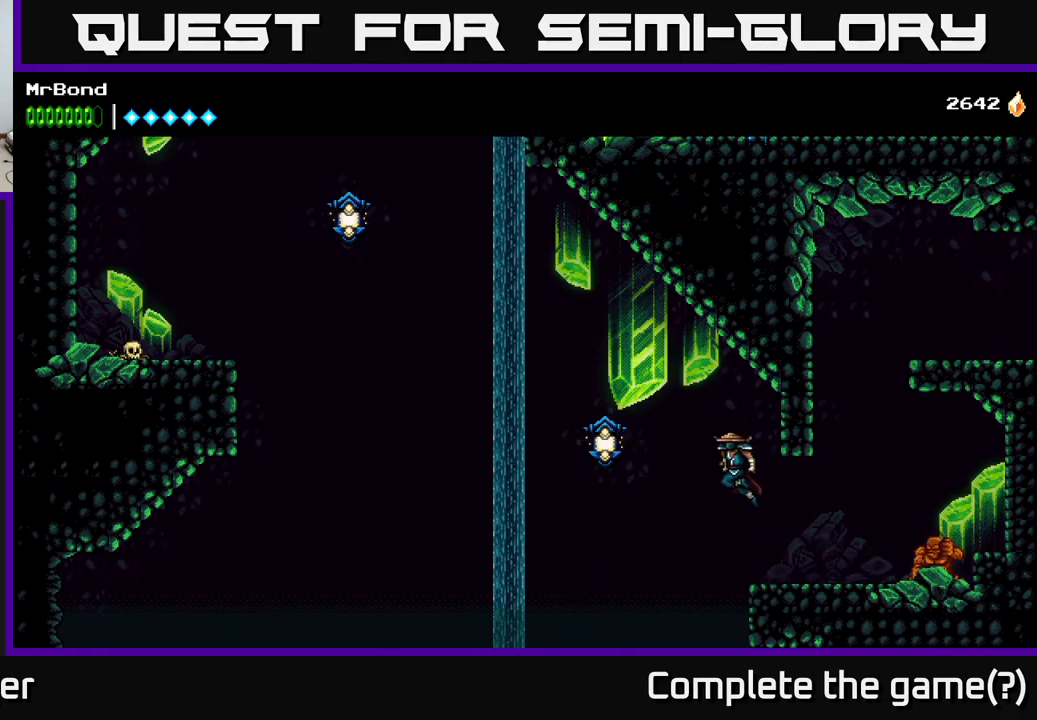
{"buttons": ["DPAD_LEFT"], "right_stick": "center", "events": [[133, "B", "up"]]}
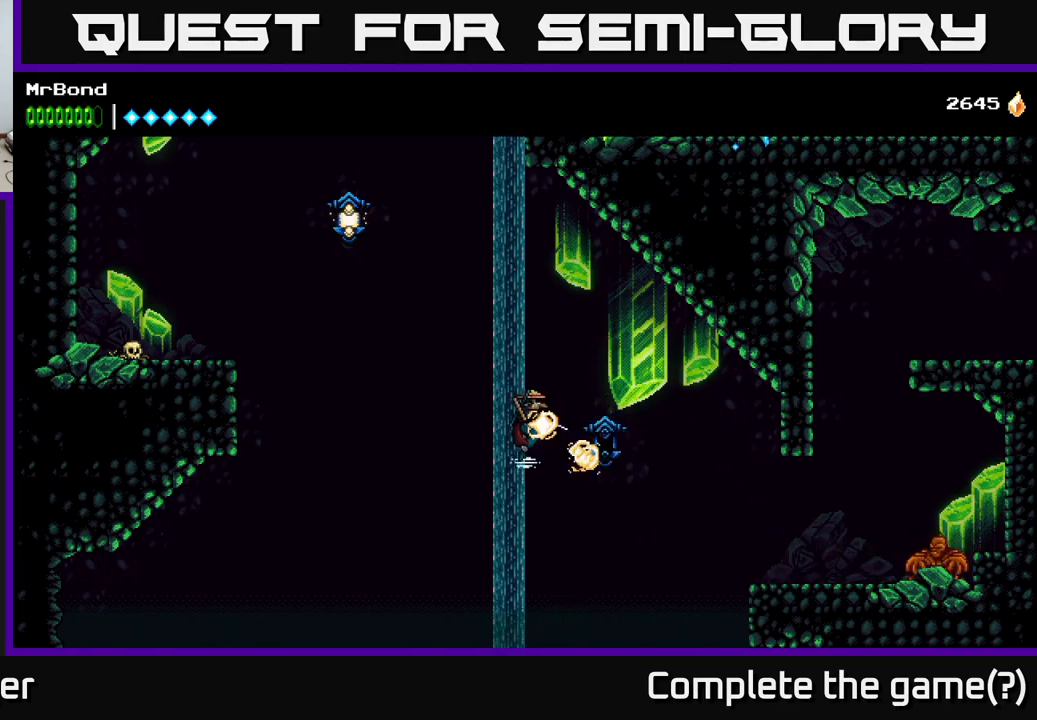
{"buttons": ["DPAD_LEFT"], "right_stick": "center", "events": [[16, "A", "down"], [333, "A", "up"]]}
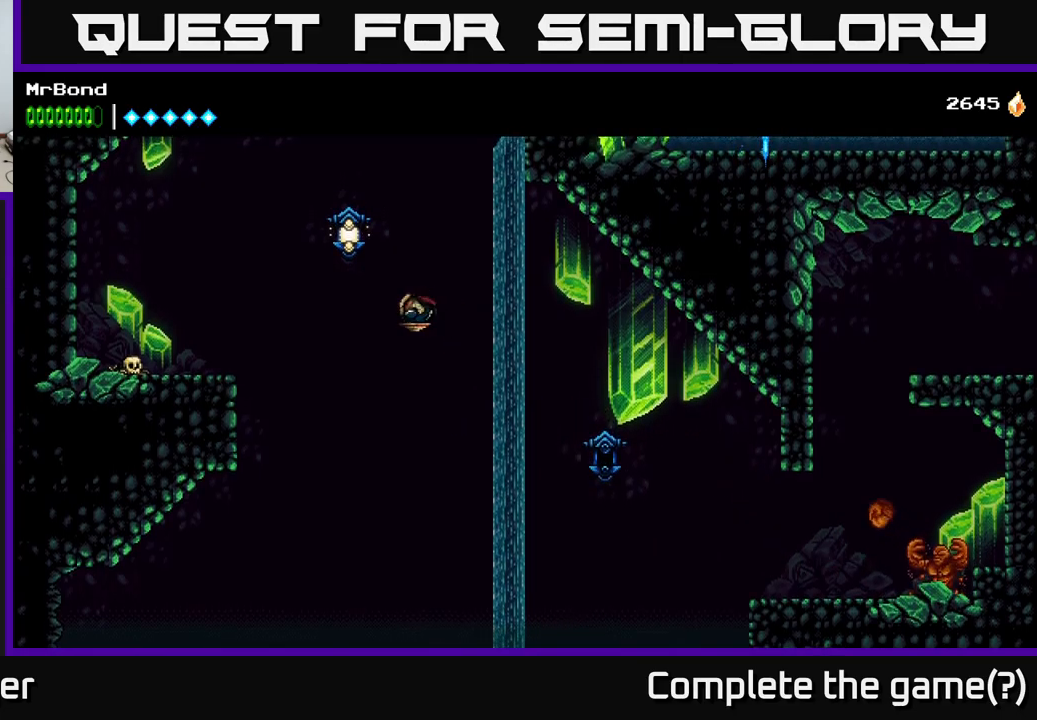
{"buttons": ["DPAD_LEFT"], "right_stick": "center", "events": [[250, "B", "down"], [433, "B", "up"]]}
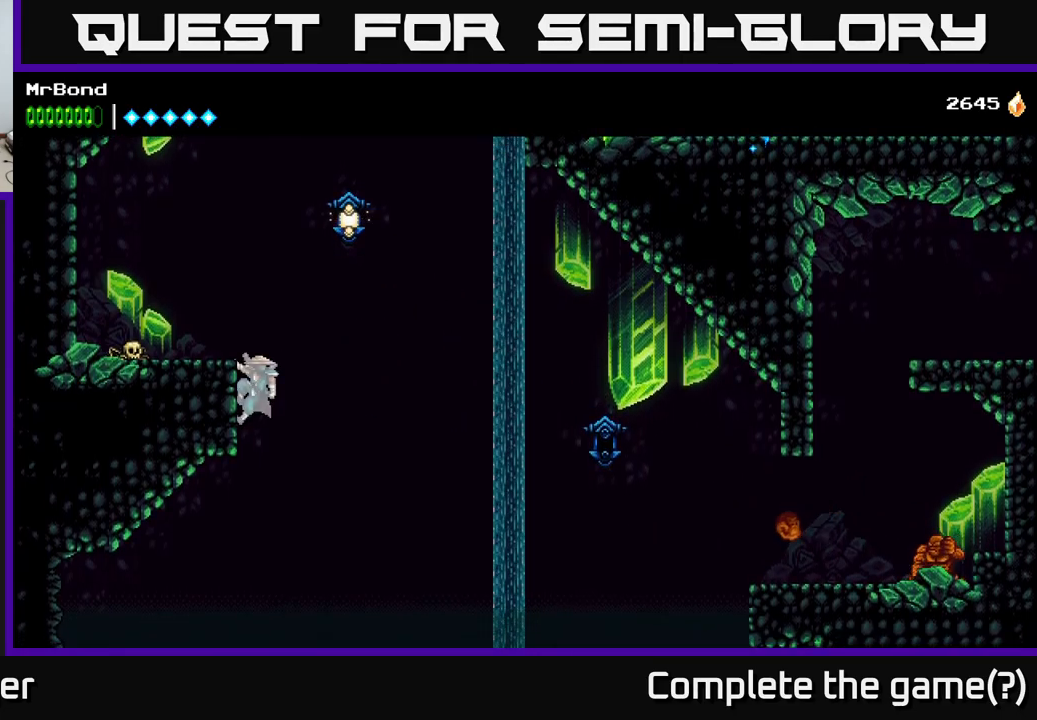
{"buttons": ["X", "DPAD_LEFT"], "right_stick": "center", "events": [[33, "A", "down"], [133, "X", "down"], [166, "A", "up"], [216, "X", "up"], [433, "X", "down"]]}
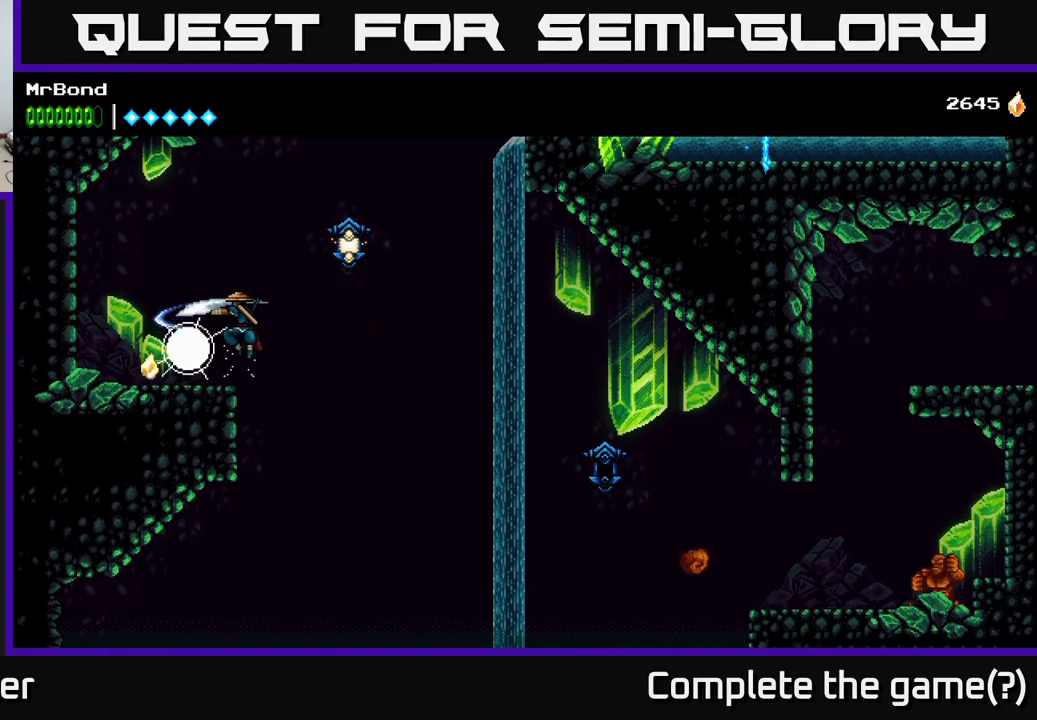
{"buttons": ["DPAD_RIGHT"], "right_stick": "center", "events": [[33, "X", "up"], [66, "DPAD_LEFT", "up"], [100, "DPAD_RIGHT", "down"], [166, "A", "down"], [416, "A", "up"]]}
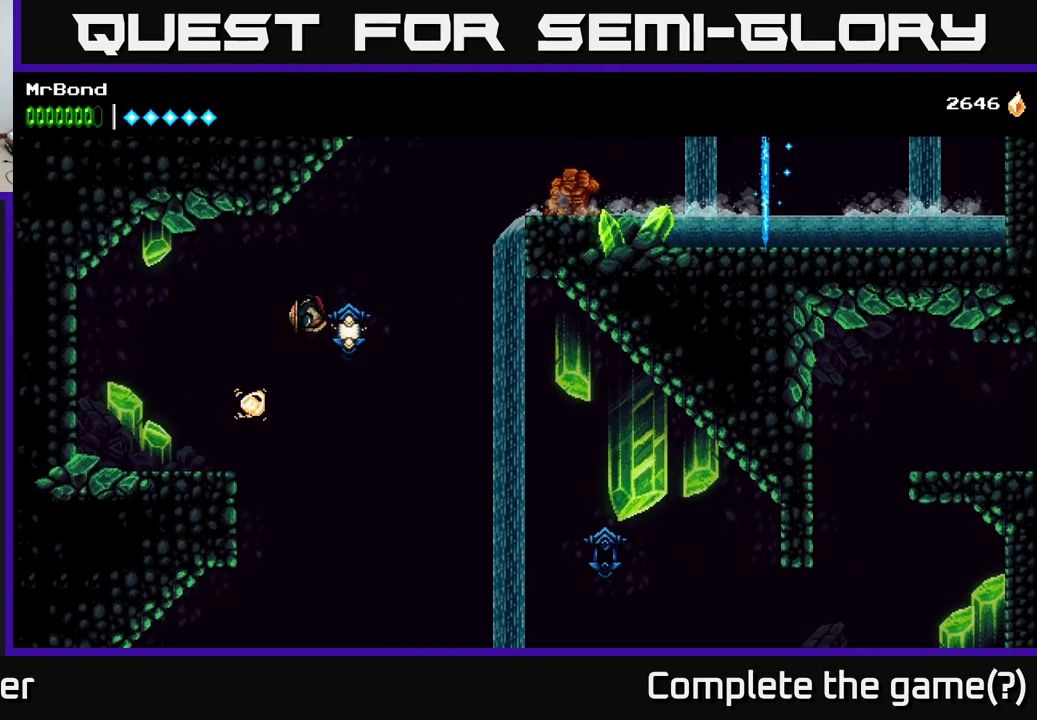
{"buttons": ["A", "DPAD_RIGHT"], "right_stick": "center", "events": [[200, "X", "down"], [250, "A", "down"], [283, "X", "up"]]}
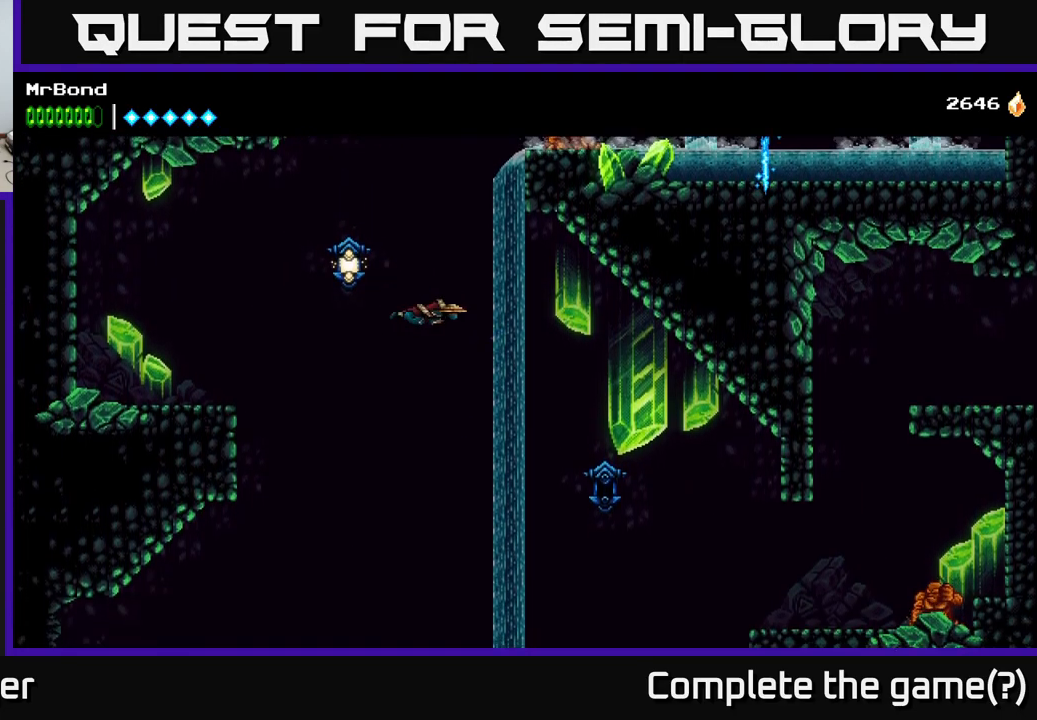
{"buttons": ["A", "DPAD_RIGHT"], "right_stick": "center", "events": [[100, "A", "up"], [150, "A", "down"], [200, "DPAD_RIGHT", "up"], [383, "DPAD_RIGHT", "down"]]}
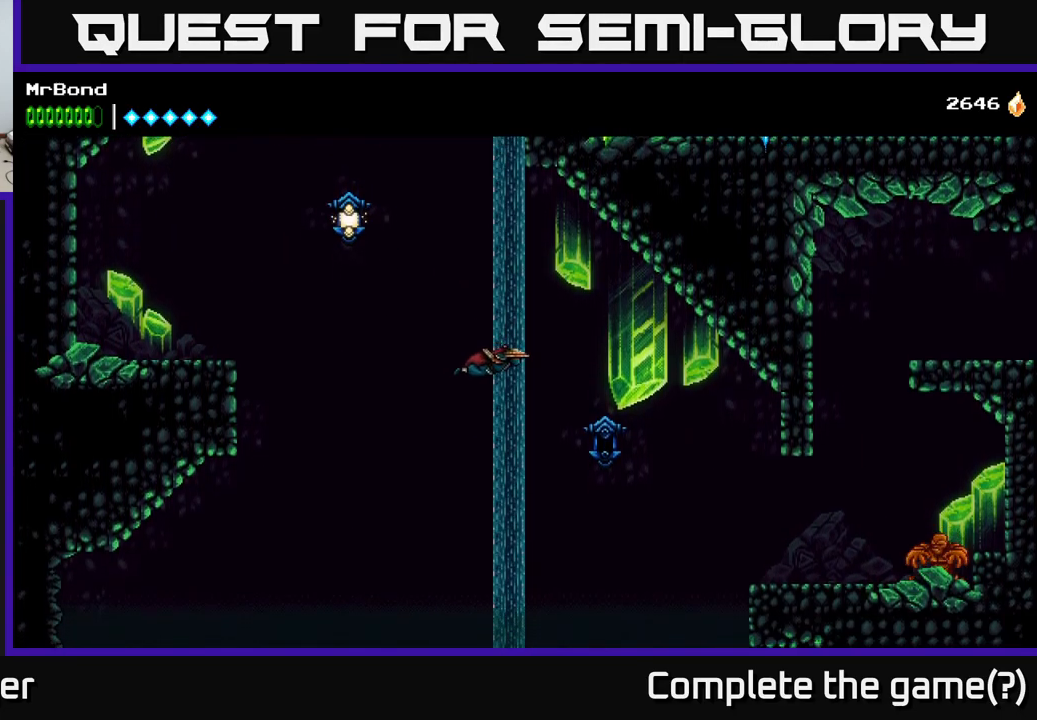
{"buttons": ["DPAD_LEFT"], "right_stick": "center", "events": [[100, "DPAD_RIGHT", "up"], [116, "DPAD_LEFT", "down"], [250, "A", "up"], [250, "B", "down"], [483, "B", "up"]]}
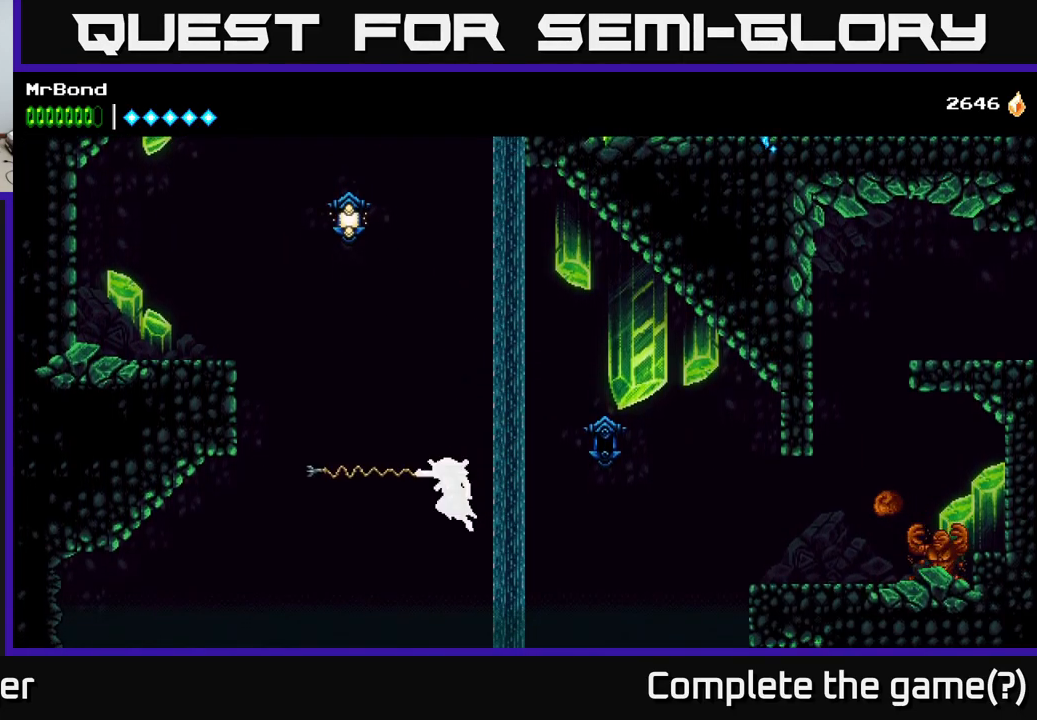
{"buttons": ["A"], "right_stick": "center", "events": [[33, "A", "down"], [467, "DPAD_LEFT", "up"]]}
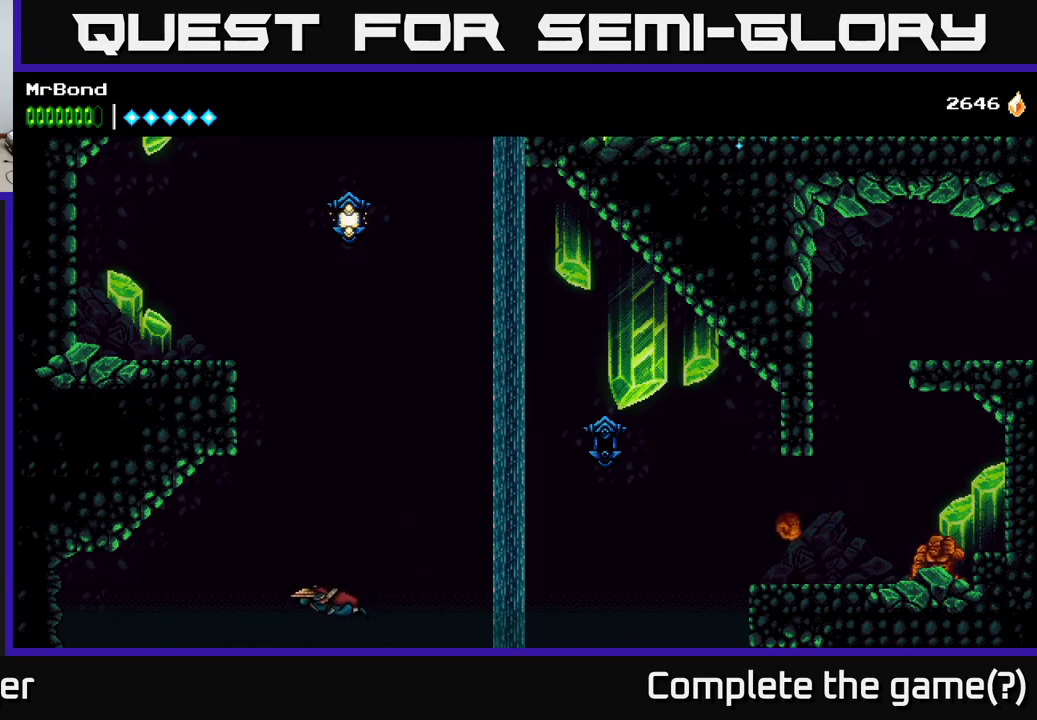
{"buttons": [], "right_stick": "center", "events": [[167, "A", "up"]]}